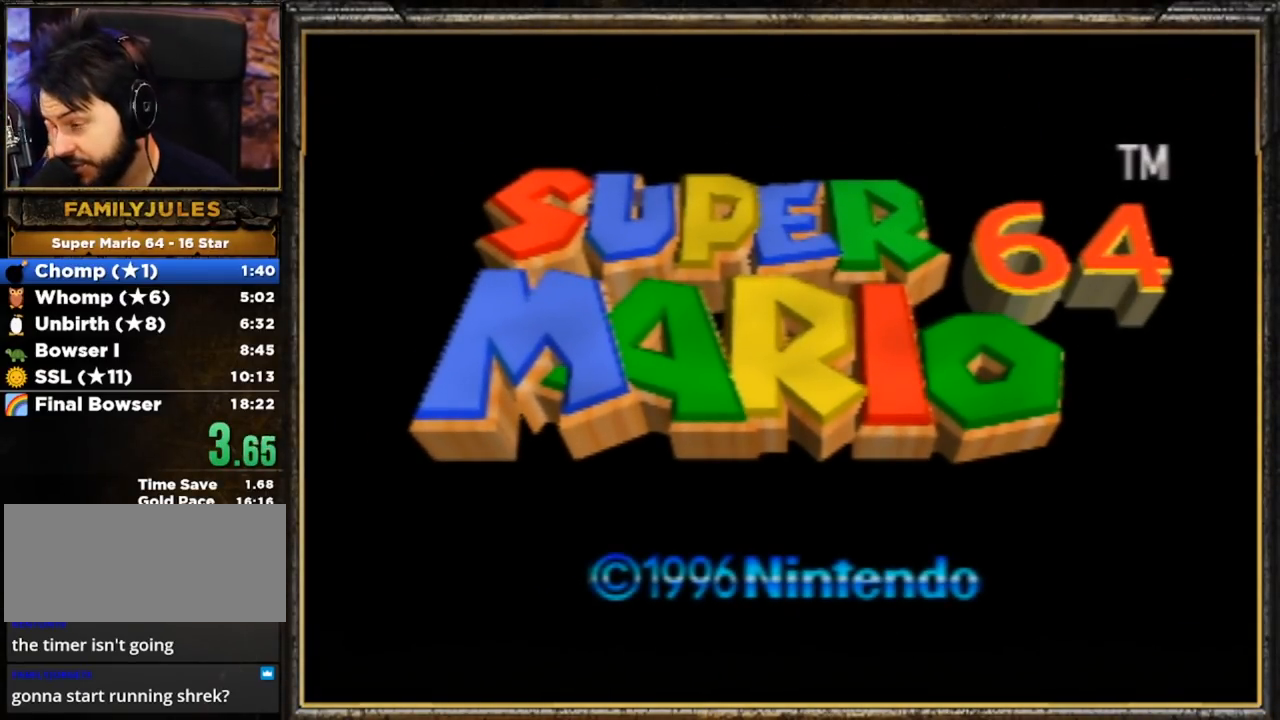
Gameplay with a controller (Nintendo layout); each line is a JSON object with the inputs held at the frame after it. "events" lists button and stick changes between this image and that frame as [ms after this image, input, new state], when the widget could be followed in between. Not read: L3 R3.
{"buttons": ["START"], "left_stick": "center", "events": [[183, "START", "down"], [250, "START", "up"], [383, "START", "down"]]}
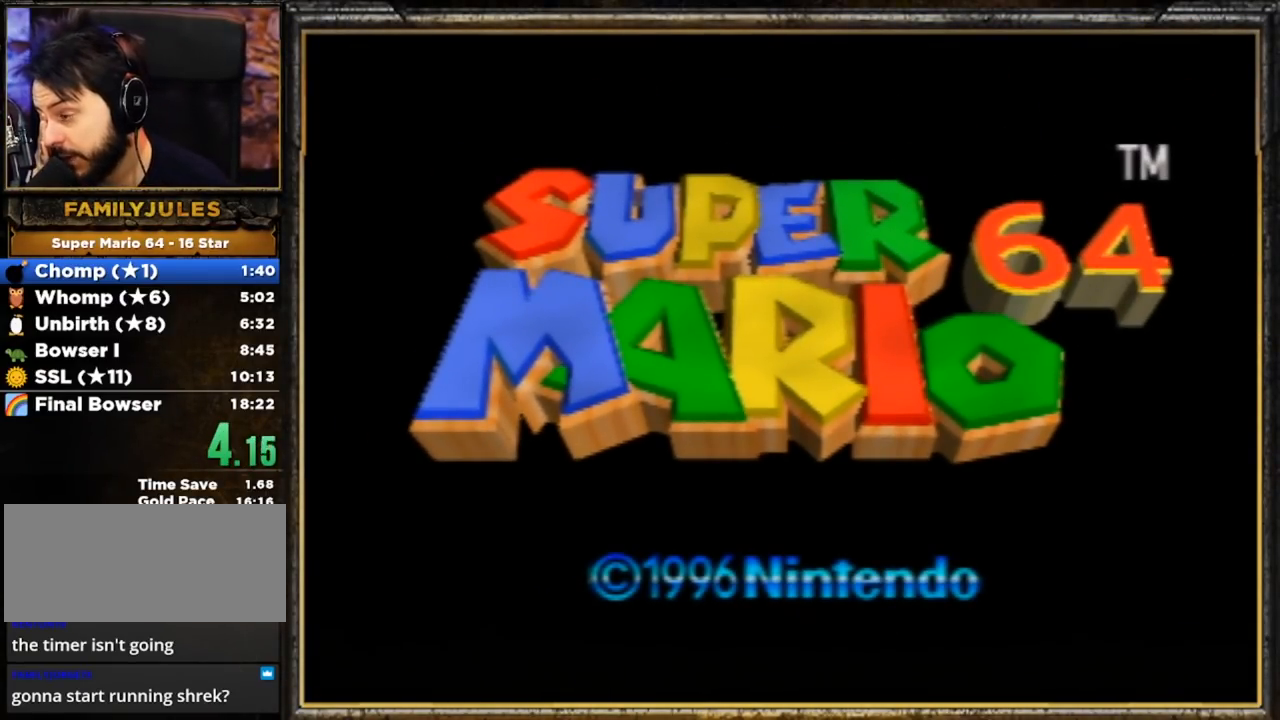
{"buttons": [], "left_stick": "center", "events": [[17, "START", "up"], [117, "START", "down"], [250, "START", "up"], [351, "START", "down"], [451, "START", "up"]]}
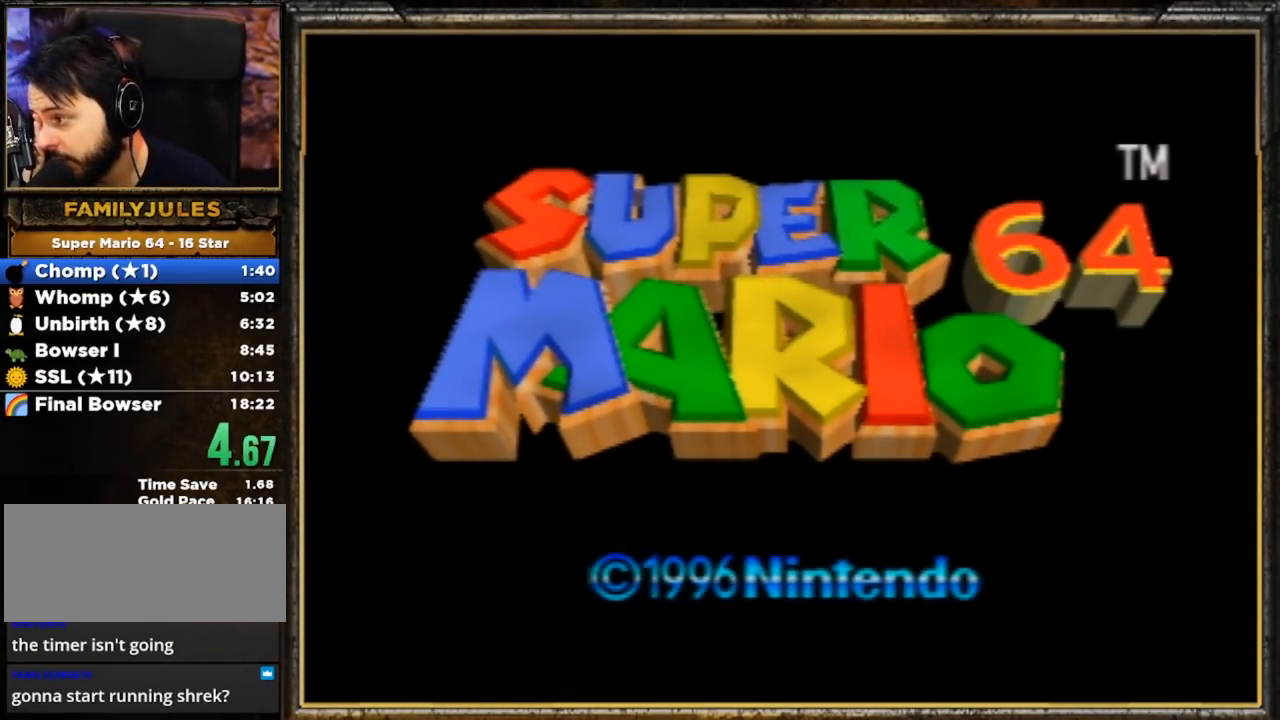
{"buttons": [], "left_stick": "center", "events": [[83, "START", "down"], [183, "START", "up"], [283, "START", "down"], [383, "START", "up"]]}
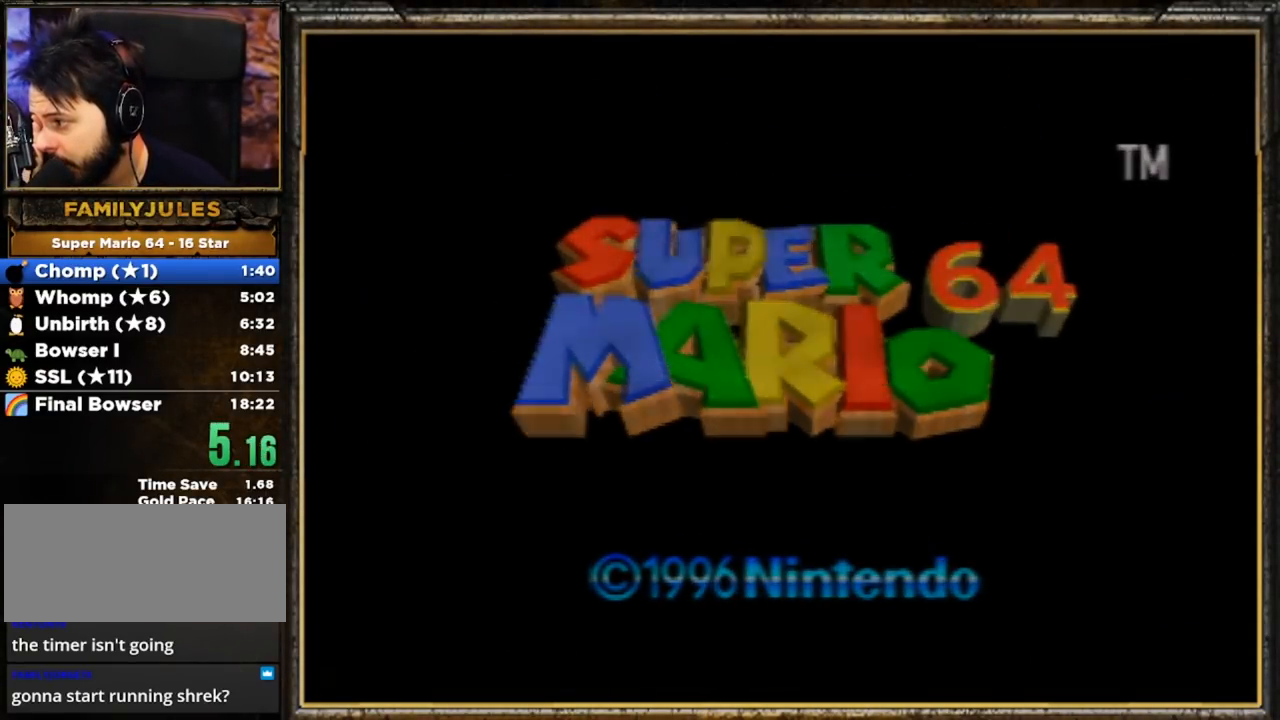
{"buttons": [], "left_stick": "center", "events": [[17, "START", "down"], [117, "START", "up"], [250, "START", "down"], [351, "START", "up"]]}
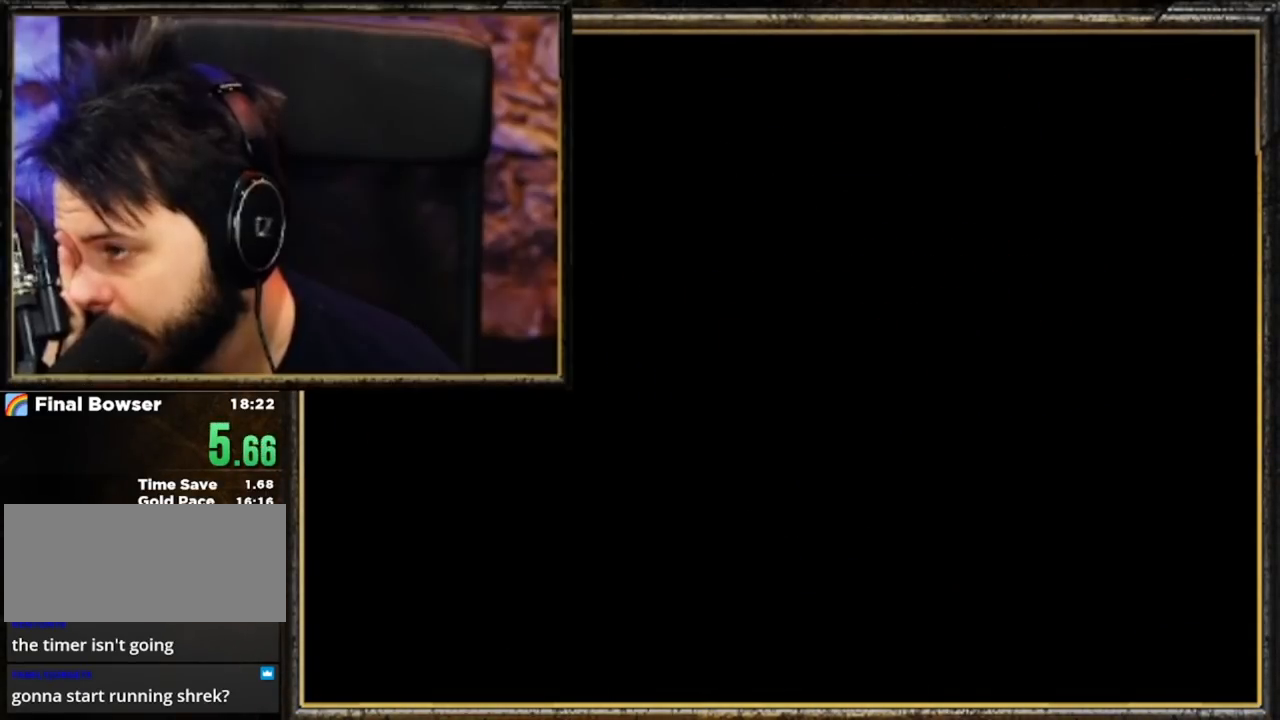
{"buttons": [], "left_stick": "center", "events": []}
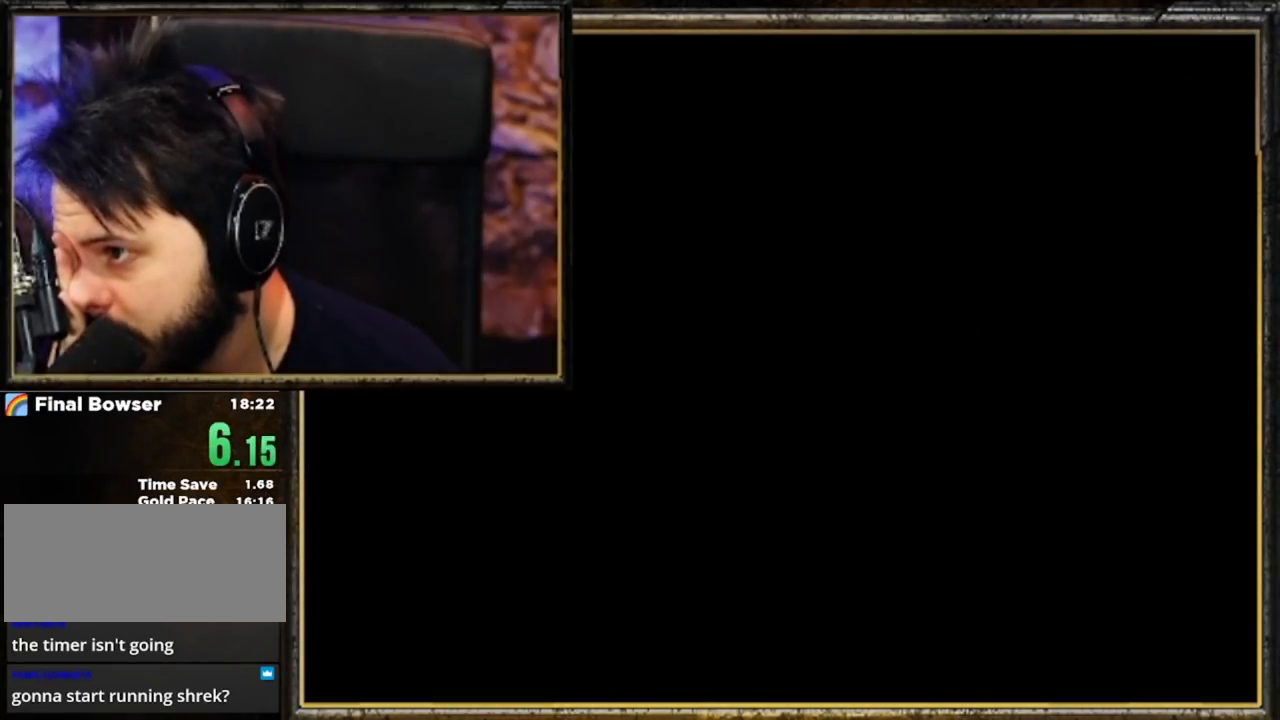
{"buttons": [], "left_stick": "center", "events": []}
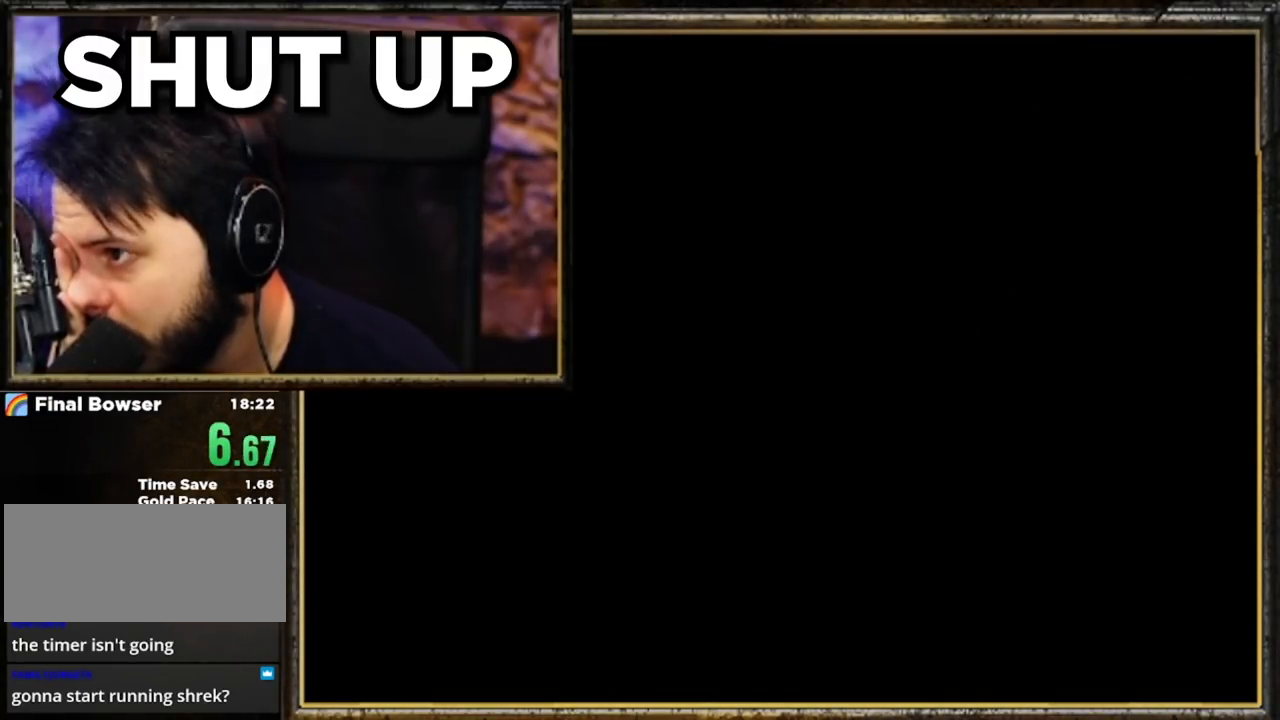
{"buttons": [], "left_stick": "down-left", "events": [[200, "left_stick", "down"], [383, "left_stick", "down-left"]]}
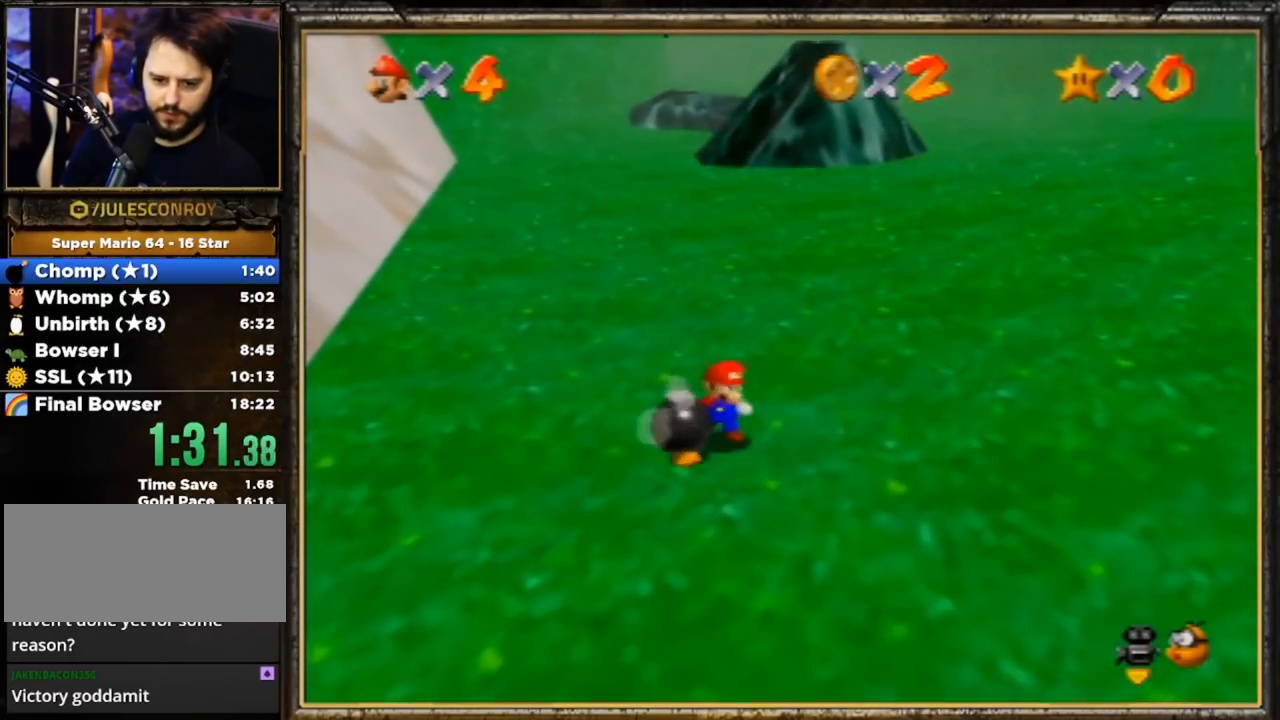
{"buttons": [], "left_stick": "left", "events": [[84, "left_stick", "left"], [184, "B", "down"], [351, "B", "up"]]}
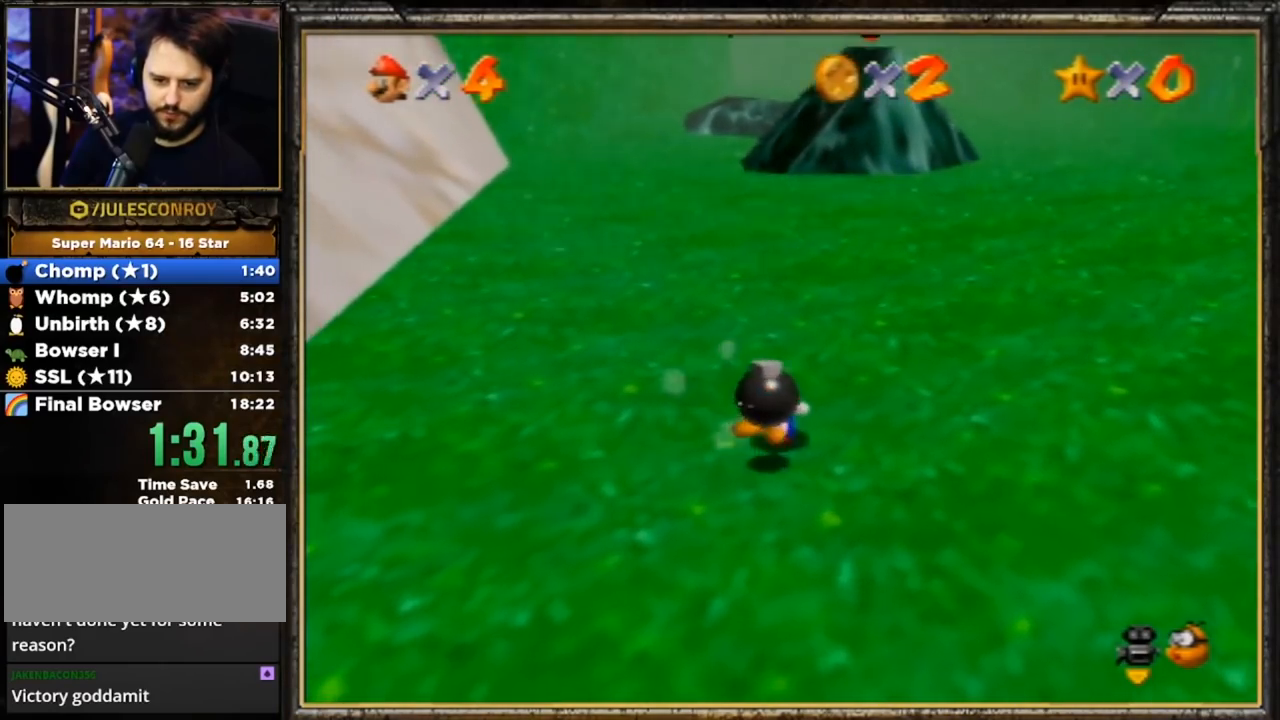
{"buttons": ["A"], "left_stick": "left", "events": [[334, "A", "down"]]}
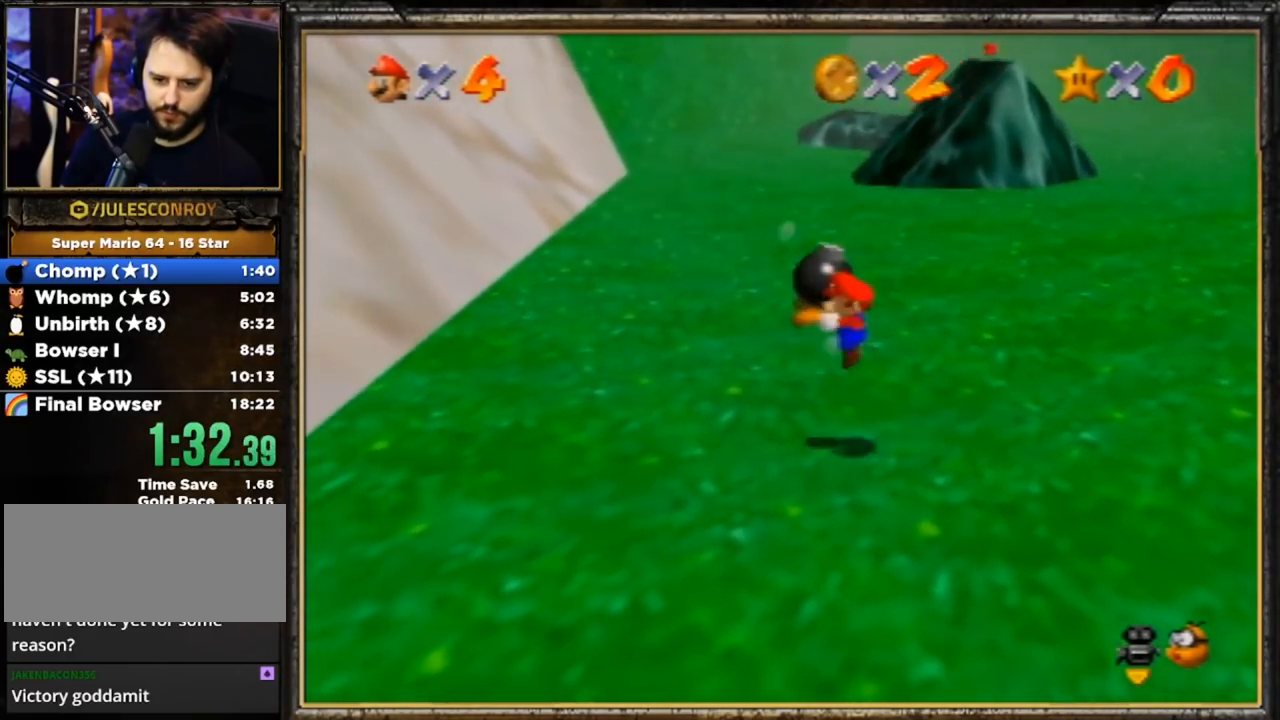
{"buttons": [], "left_stick": "left", "events": [[66, "A", "up"]]}
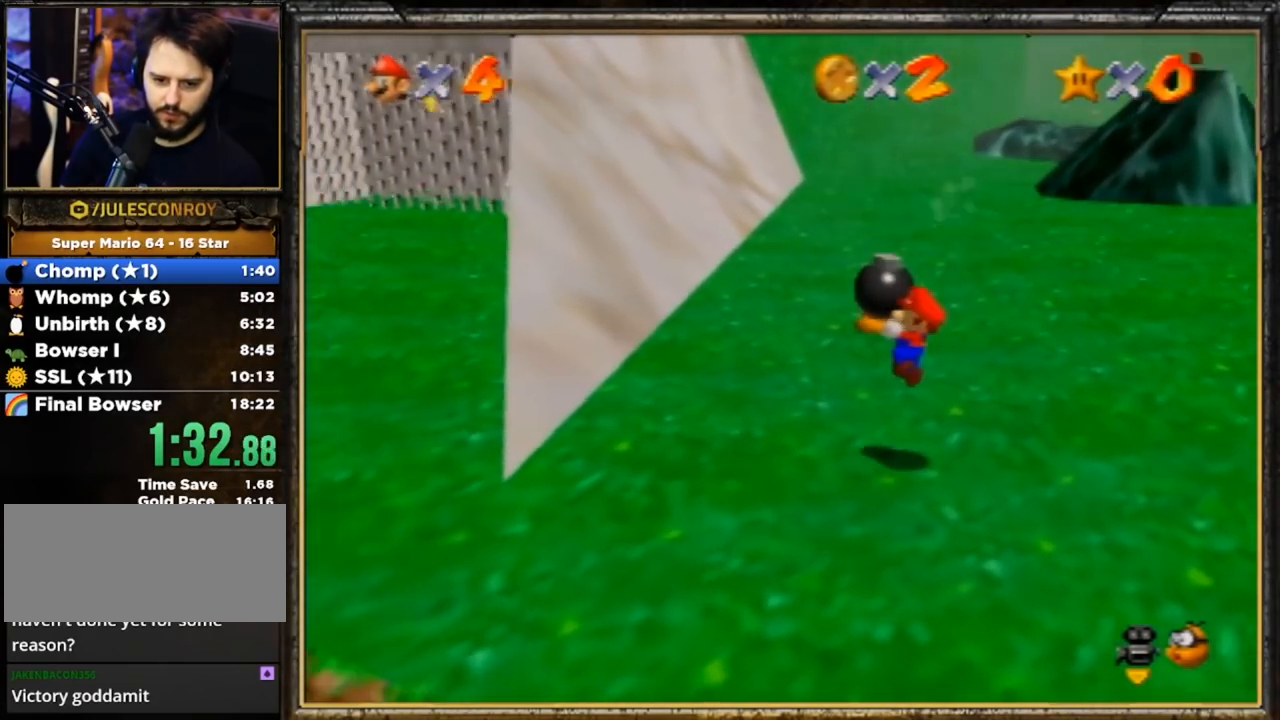
{"buttons": [], "left_stick": "center", "events": [[133, "A", "down"], [167, "B", "down"], [467, "left_stick", "center"], [501, "A", "up"], [501, "B", "up"]]}